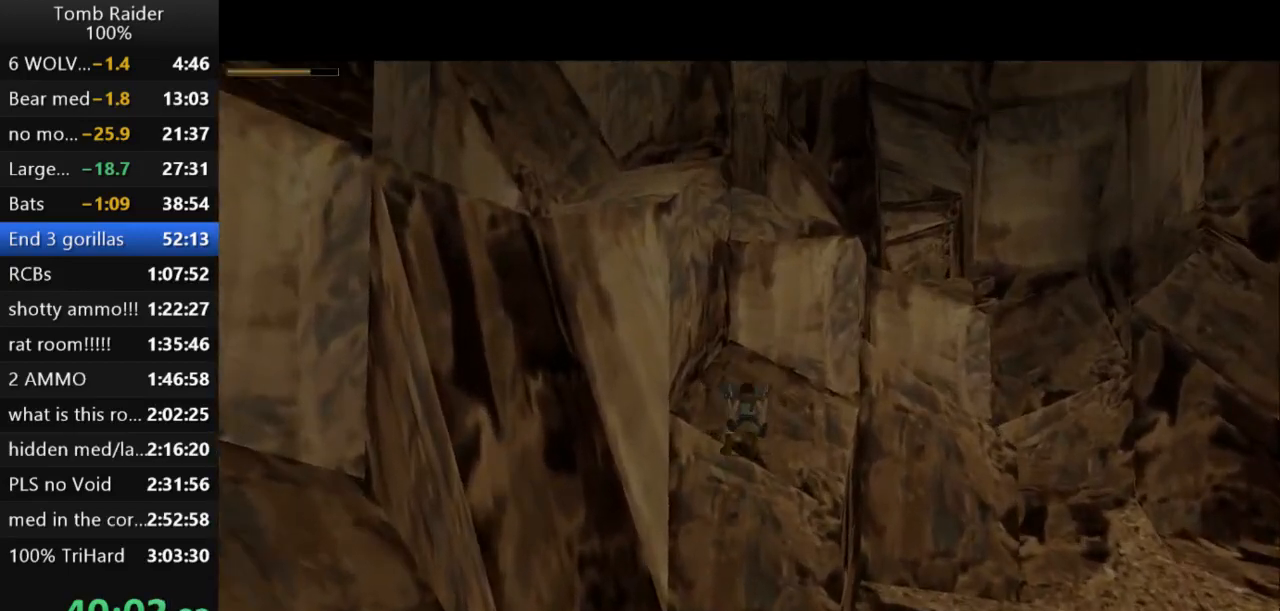
Gameplay with keyboard; each line is a JSON object with the keys held at the frame after it. "events" lists presses ("down") and releases ("up") of "action", "action2", "down", "guns", "inv", "jump", "left", "look", "lstep", "right", "roll", "roll2", "rstep", "up" and "walk" between this image and that frame as [ms after this image, input, new state], when the widget could be followed in between. No other keys are recorded. Mouse input is not recorded. Key names are as the overlay labels them; some are game actions (e.g. jump) rather than physical keys.
{"keys": ["right"], "events": [[67, "right", "down"]]}
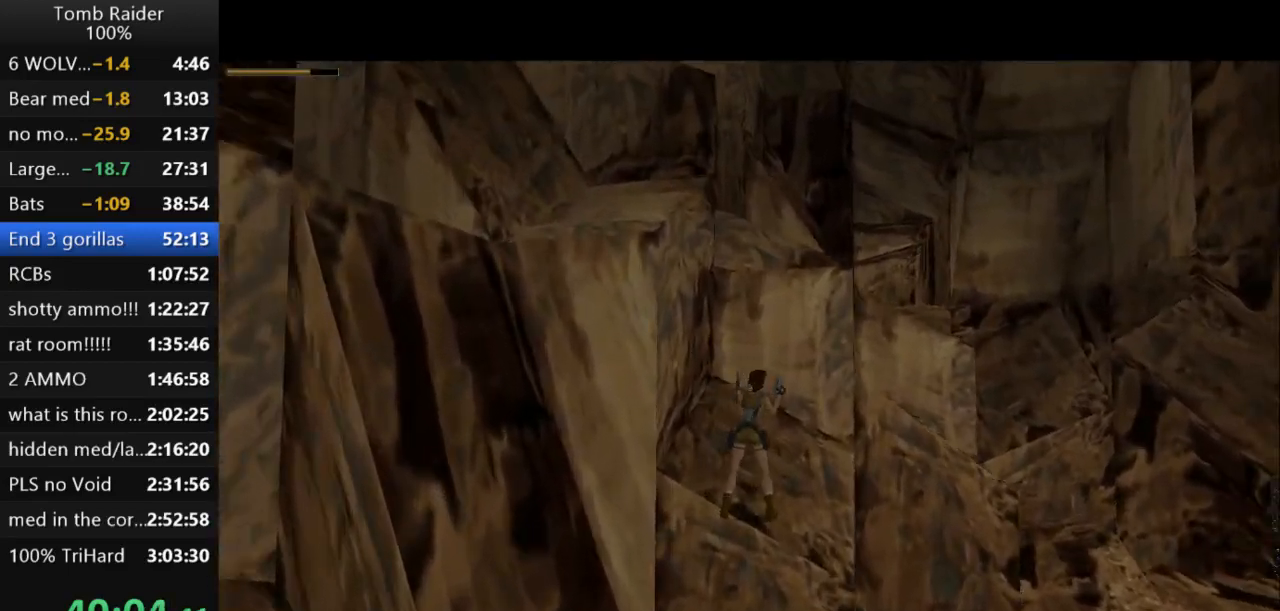
{"keys": ["up"], "events": [[133, "right", "up"], [167, "walk", "down"], [333, "up", "down"], [467, "walk", "up"]]}
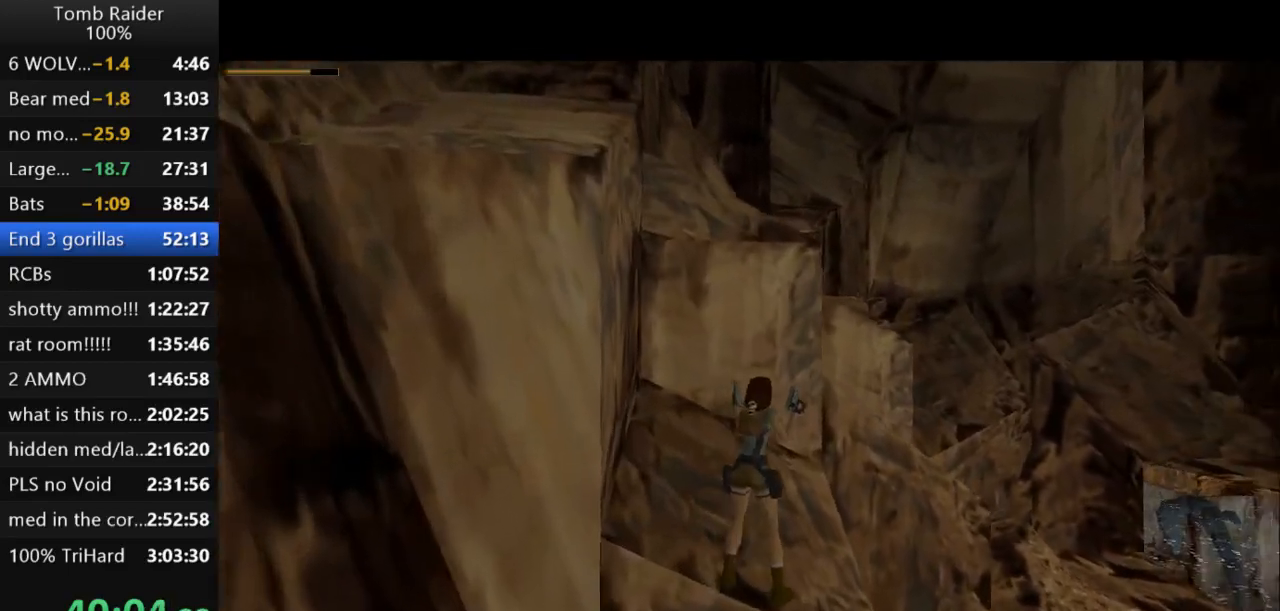
{"keys": ["jump", "up"], "events": [[133, "right", "down"], [333, "right", "up"], [367, "jump", "down"]]}
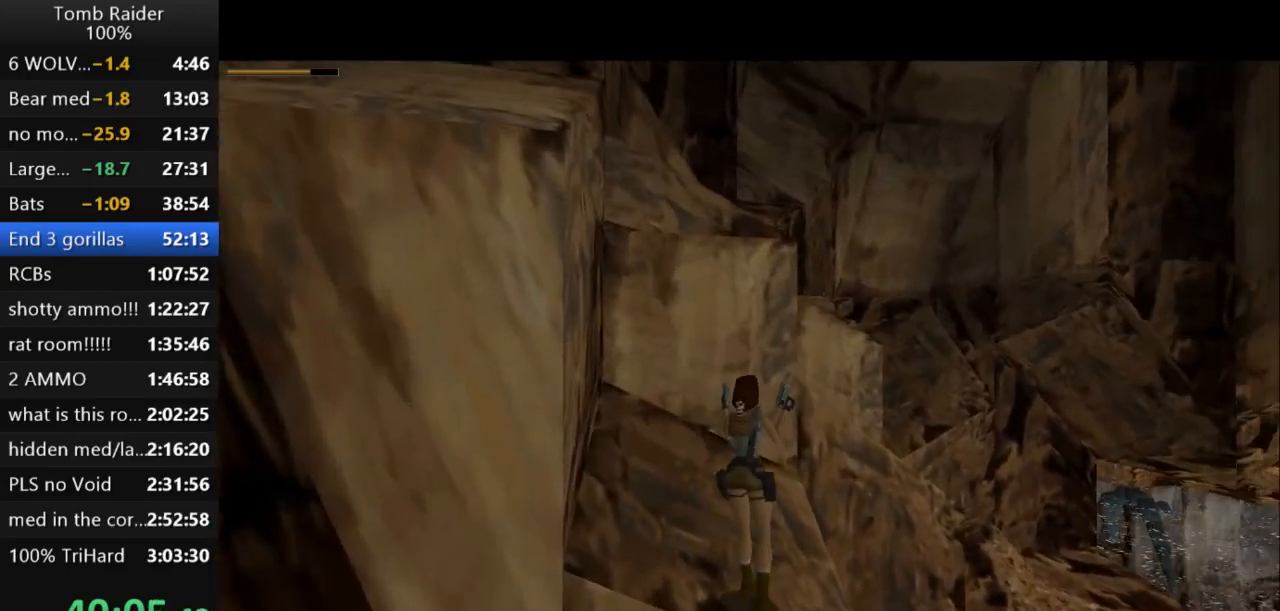
{"keys": ["jump", "up"], "events": []}
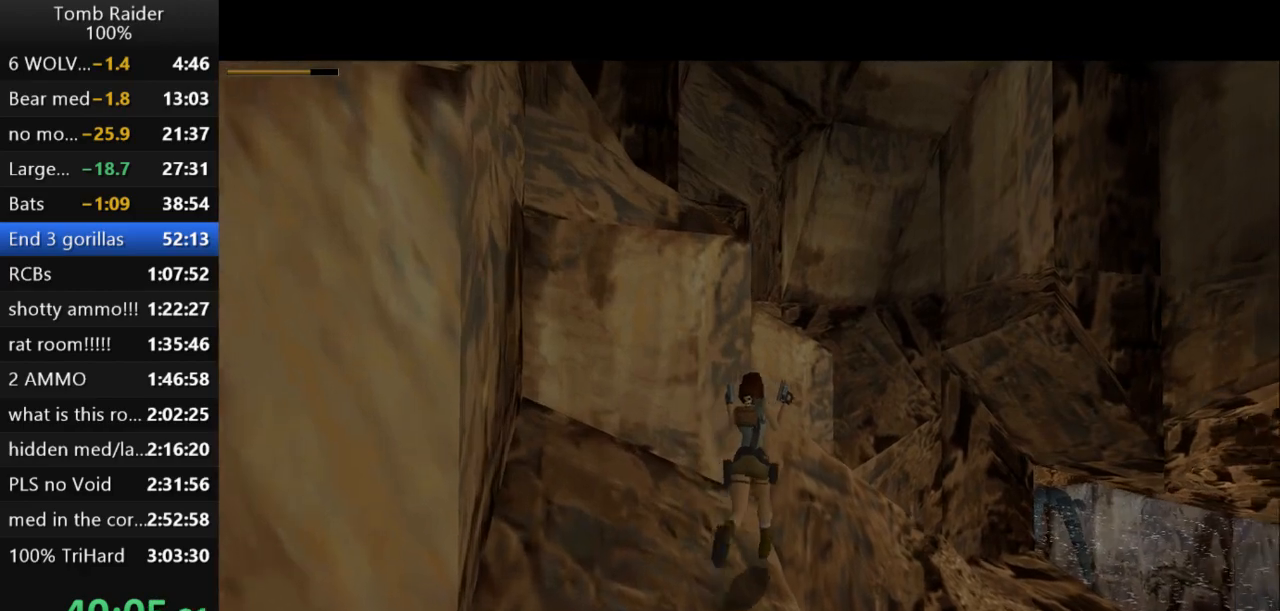
{"keys": ["guns", "up"], "events": [[400, "jump", "up"], [500, "guns", "down"]]}
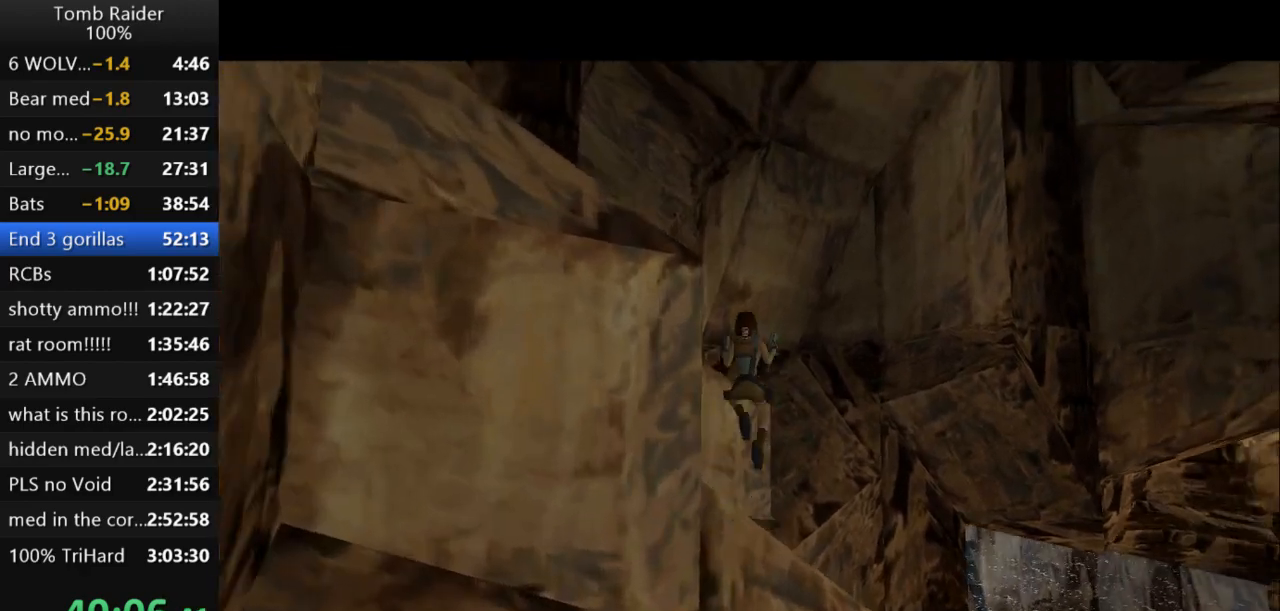
{"keys": ["left"], "events": [[33, "left", "down"], [167, "guns", "up"], [233, "up", "up"]]}
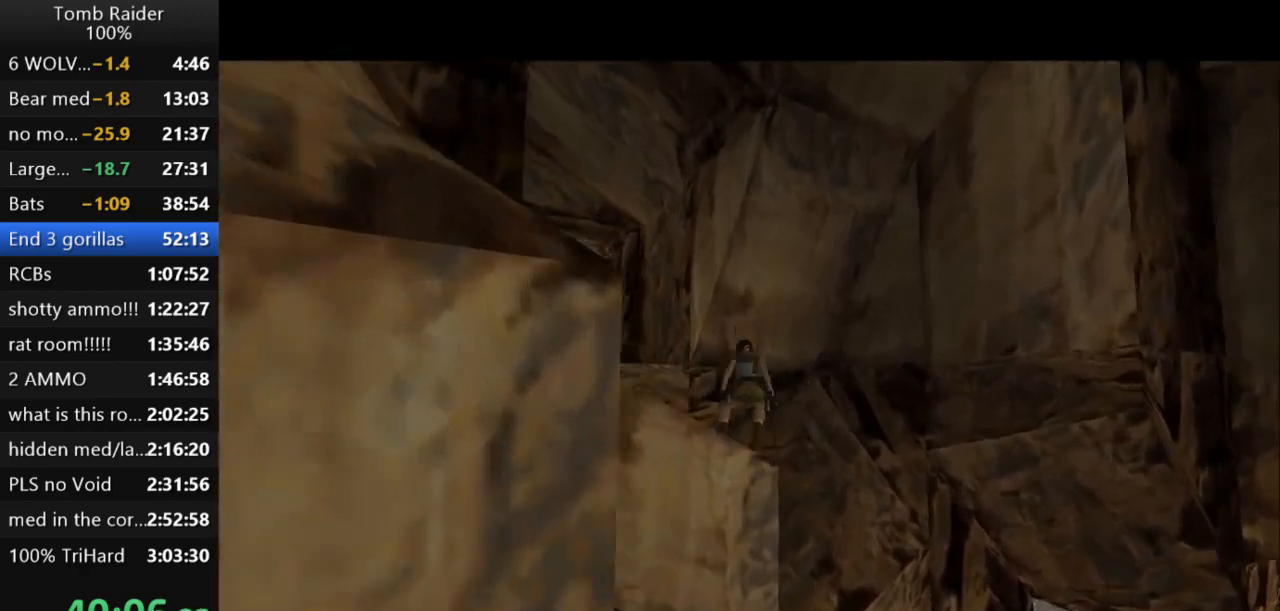
{"keys": ["left"], "events": []}
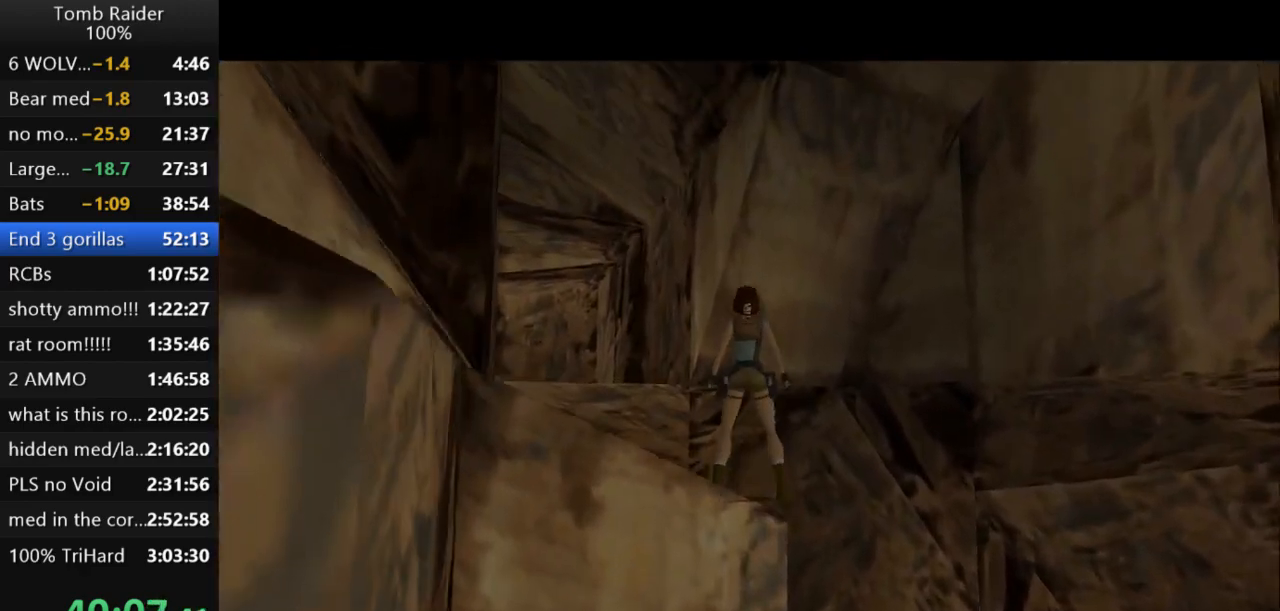
{"keys": ["left"], "events": []}
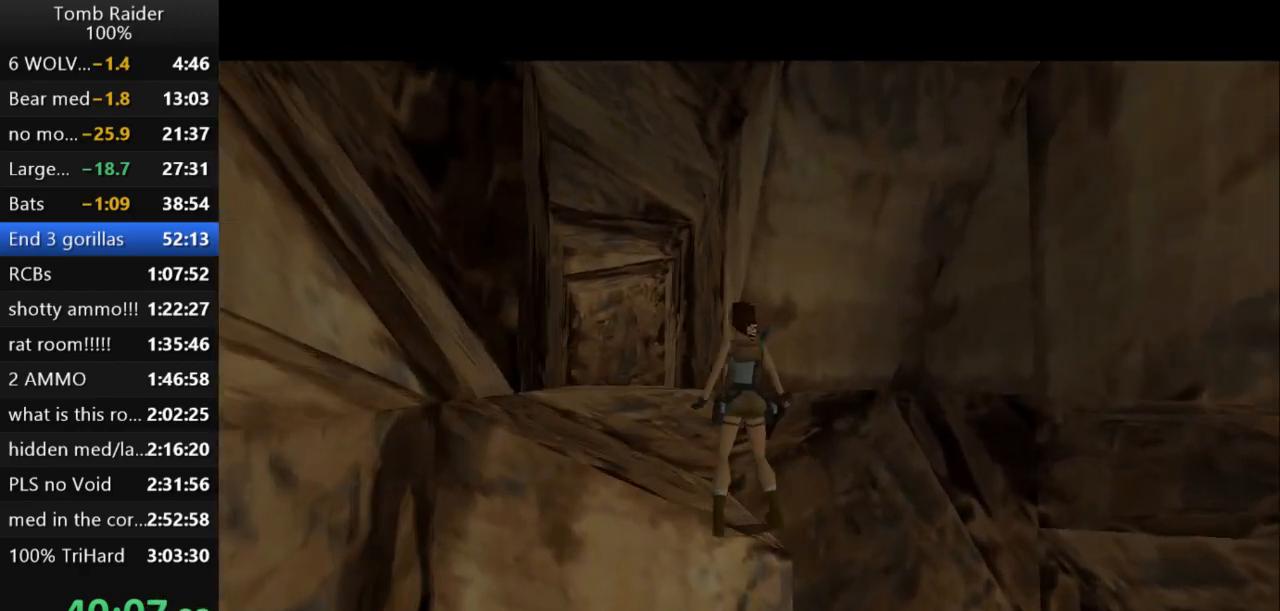
{"keys": ["left"], "events": []}
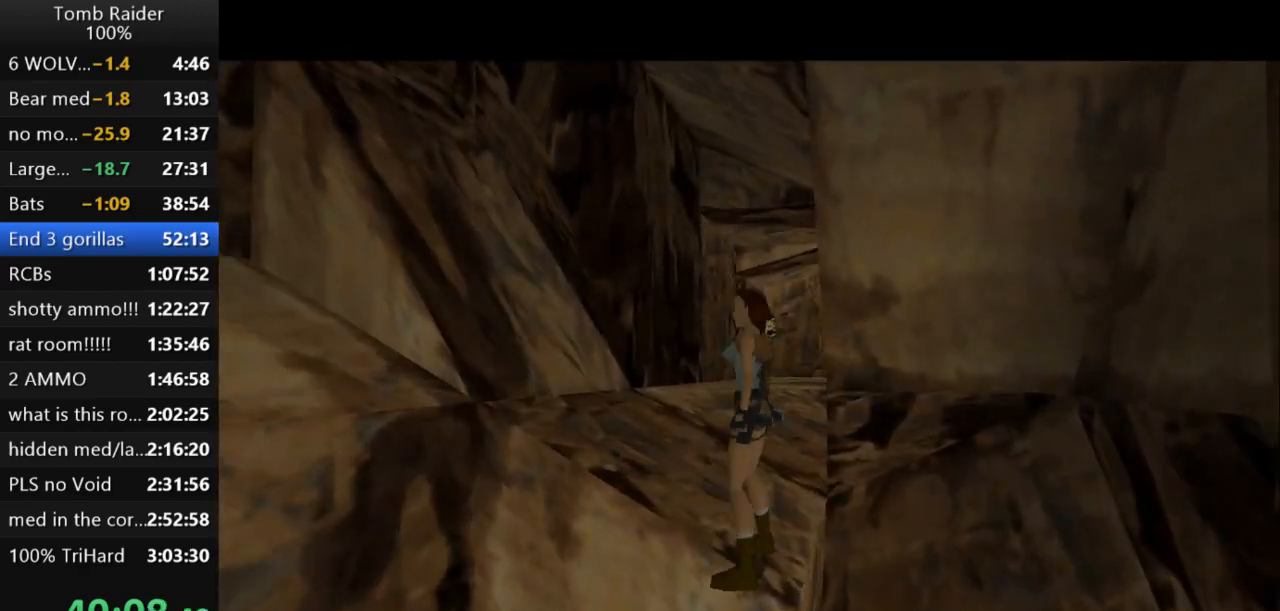
{"keys": ["jump", "up"], "events": [[133, "left", "up"], [267, "jump", "down"], [400, "up", "down"]]}
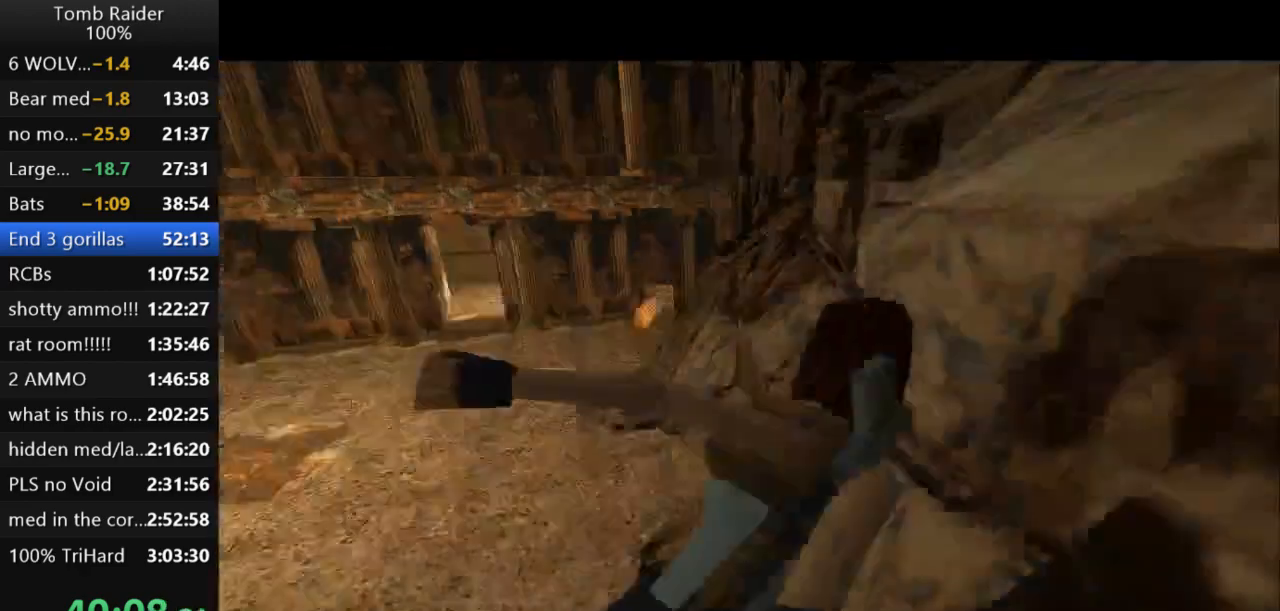
{"keys": ["left", "up"], "events": [[100, "right", "down"], [133, "jump", "up"], [300, "right", "up"], [467, "left", "down"]]}
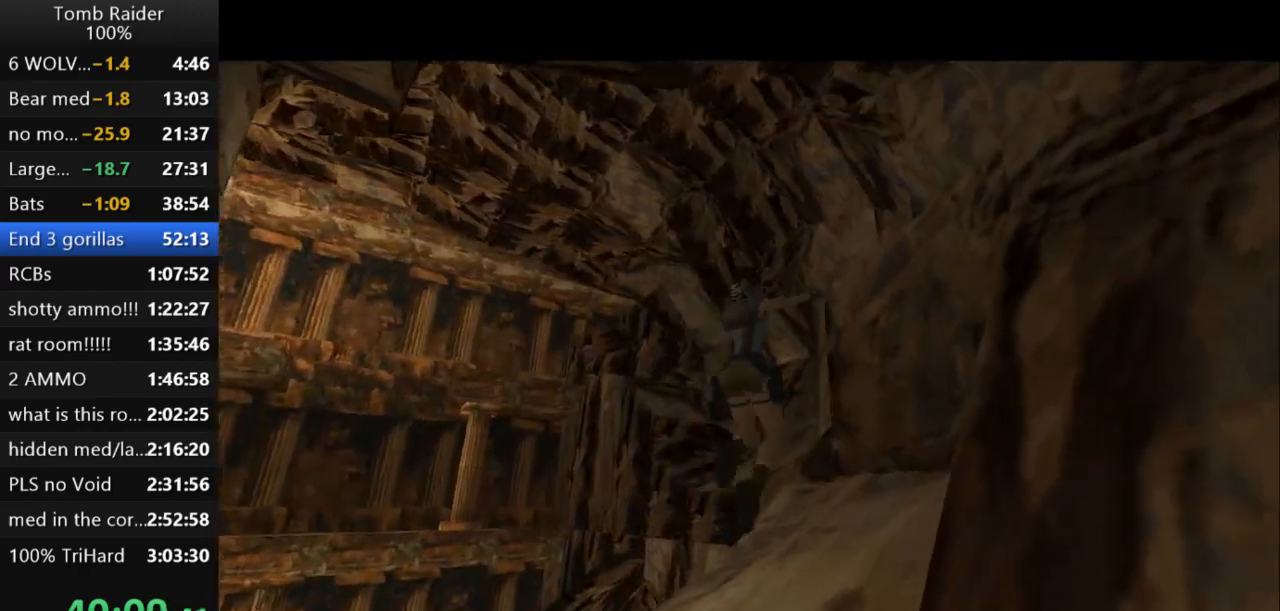
{"keys": ["up"], "events": [[400, "left", "up"]]}
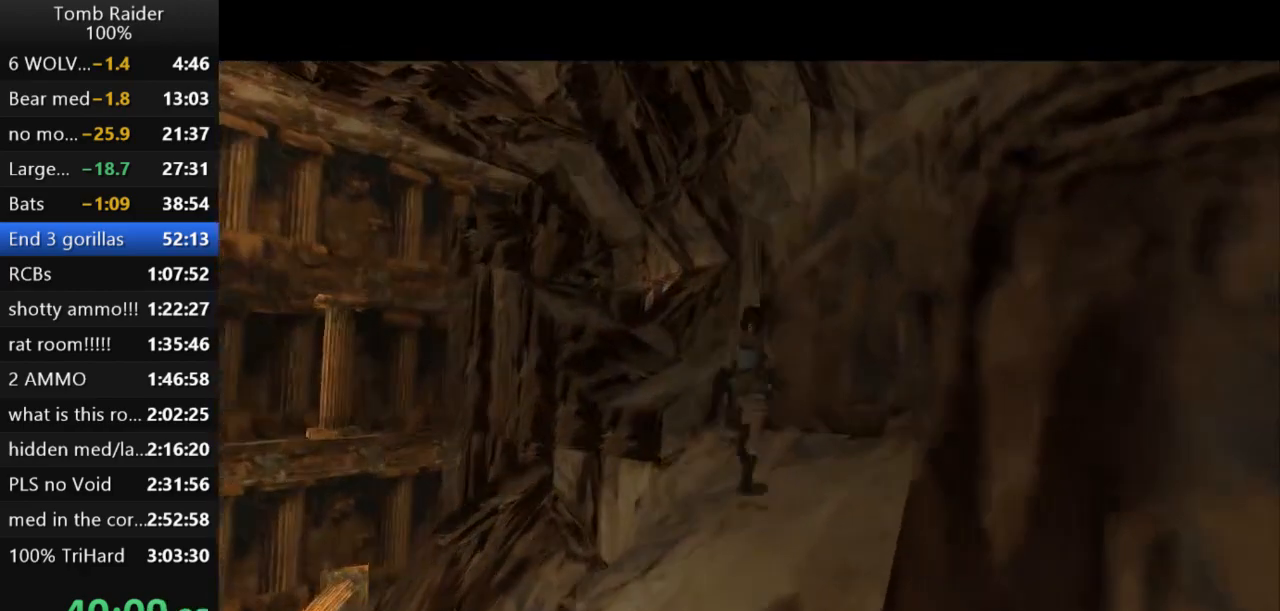
{"keys": ["jump", "left", "up"], "events": [[33, "left", "down"], [67, "jump", "down"]]}
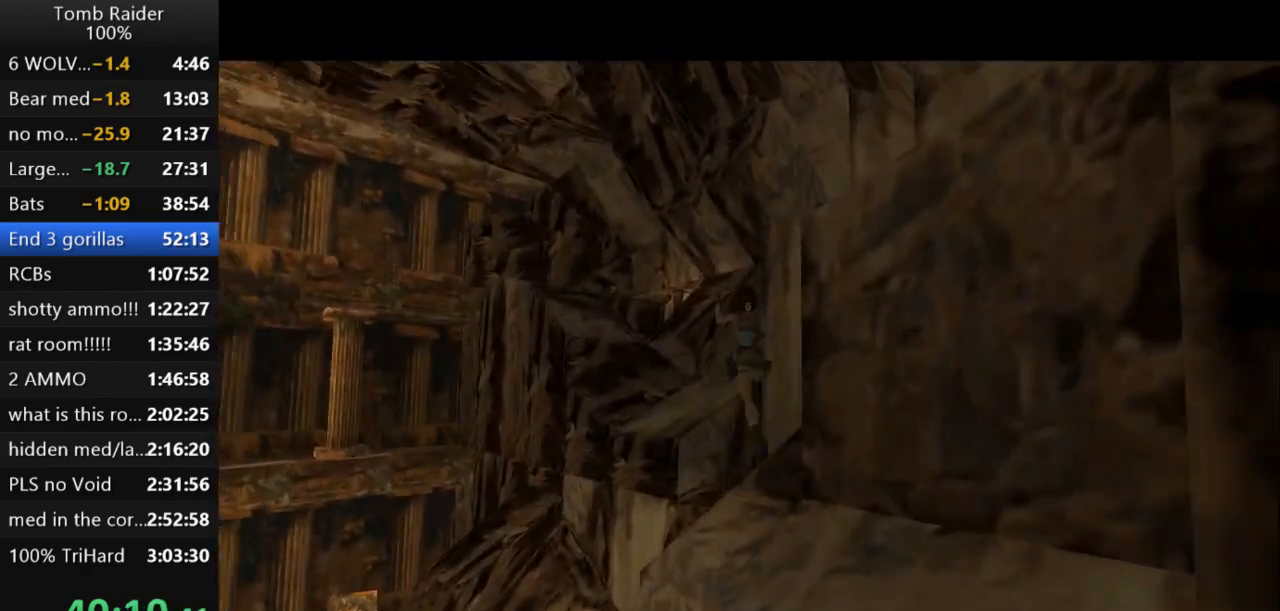
{"keys": ["up"], "events": [[233, "jump", "up"], [333, "left", "up"]]}
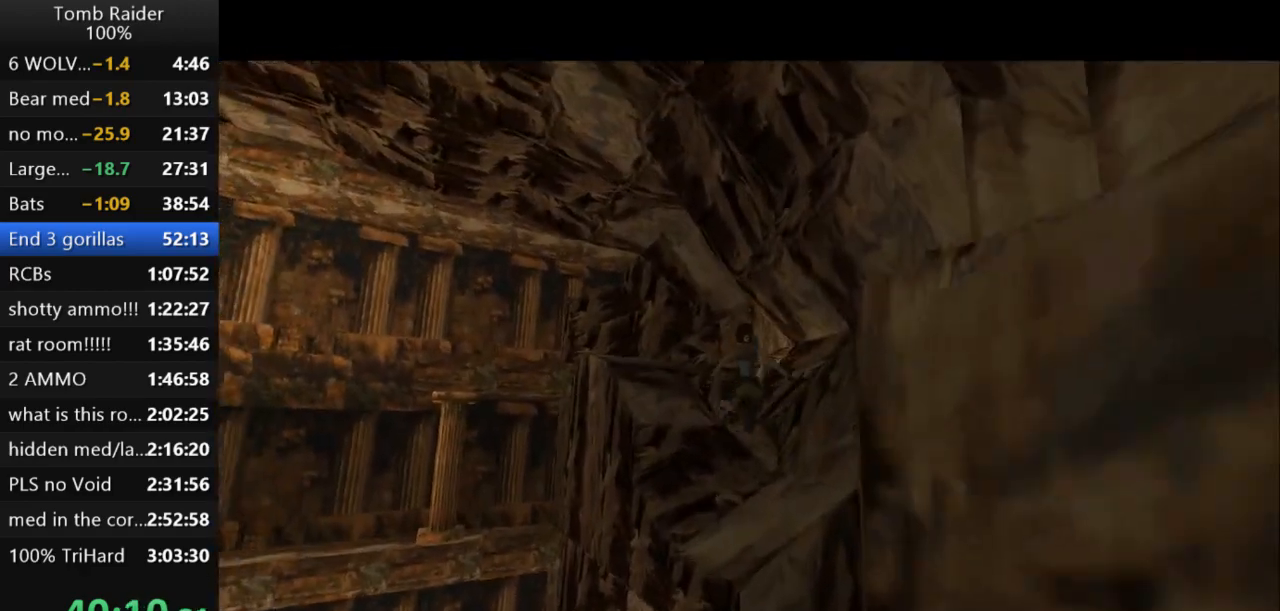
{"keys": ["left", "up"], "events": [[367, "left", "down"]]}
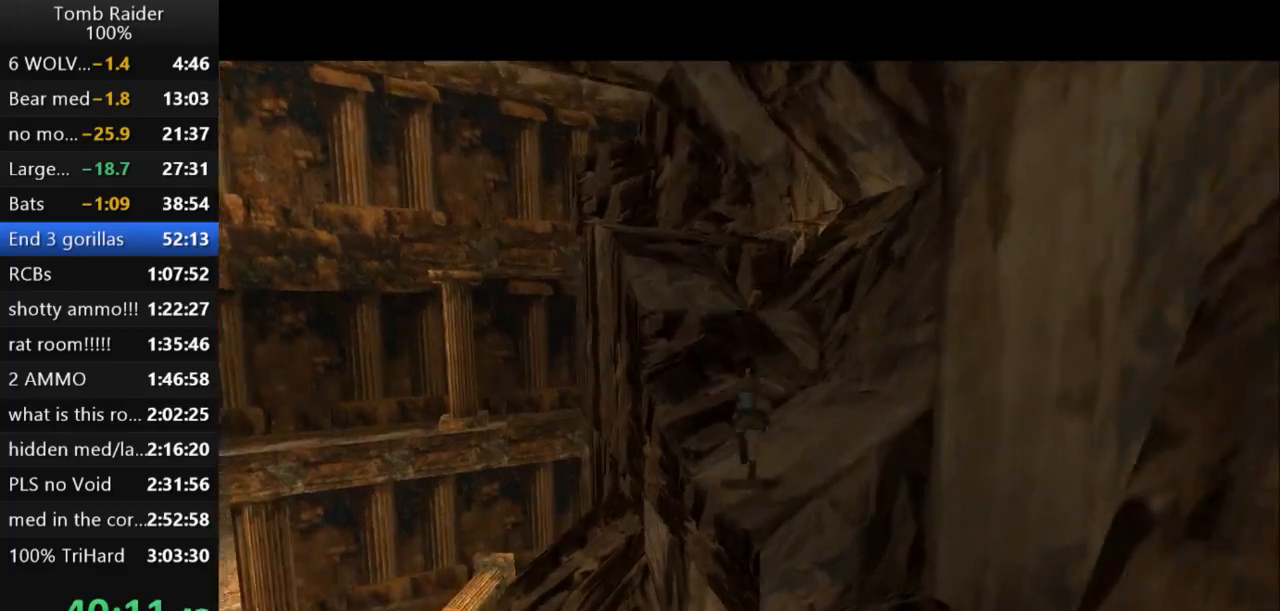
{"keys": ["right", "up"], "events": [[200, "left", "up"], [367, "right", "down"]]}
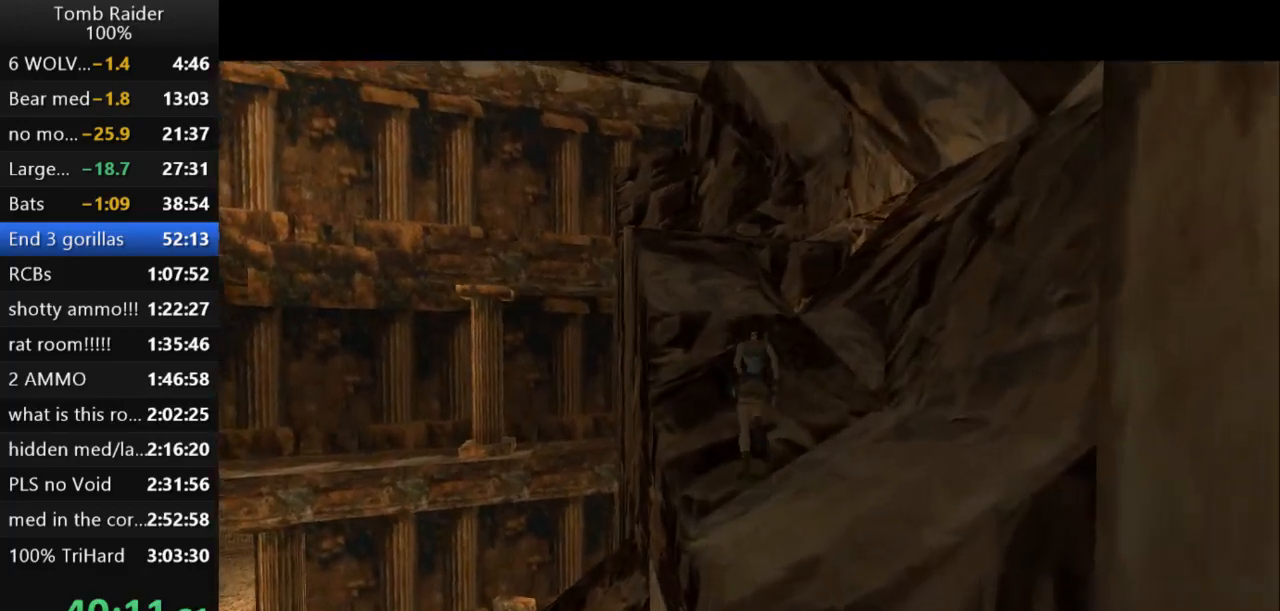
{"keys": ["jump", "right", "up"], "events": [[200, "jump", "down"], [233, "right", "up"], [467, "right", "down"]]}
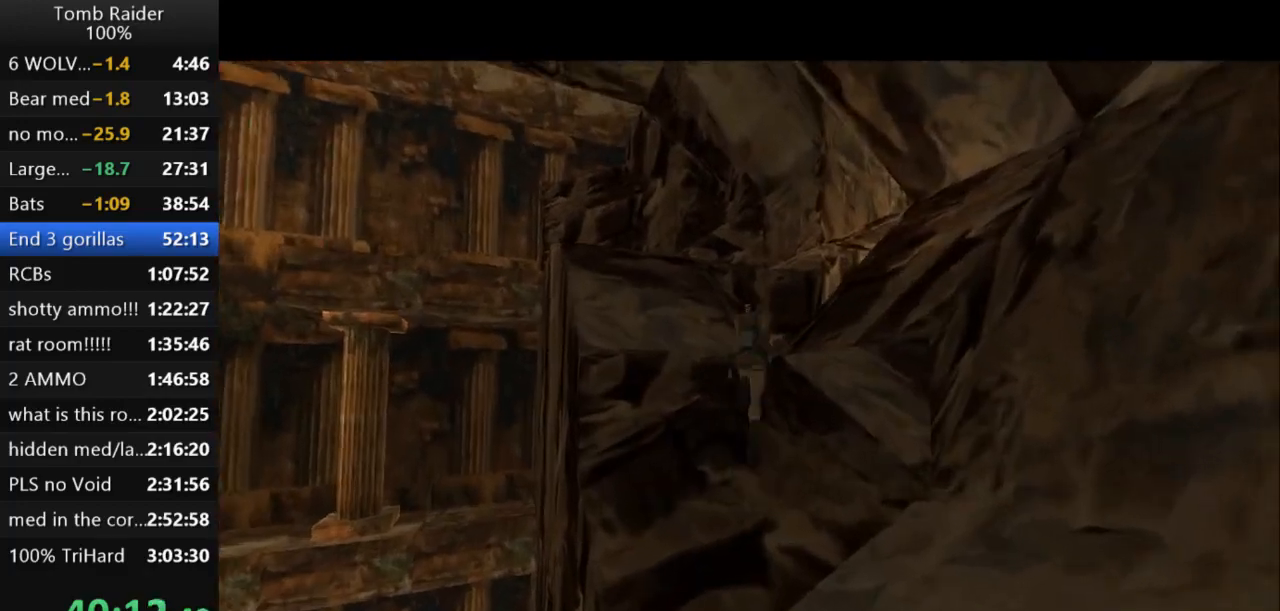
{"keys": ["right", "up"], "events": [[100, "jump", "up"]]}
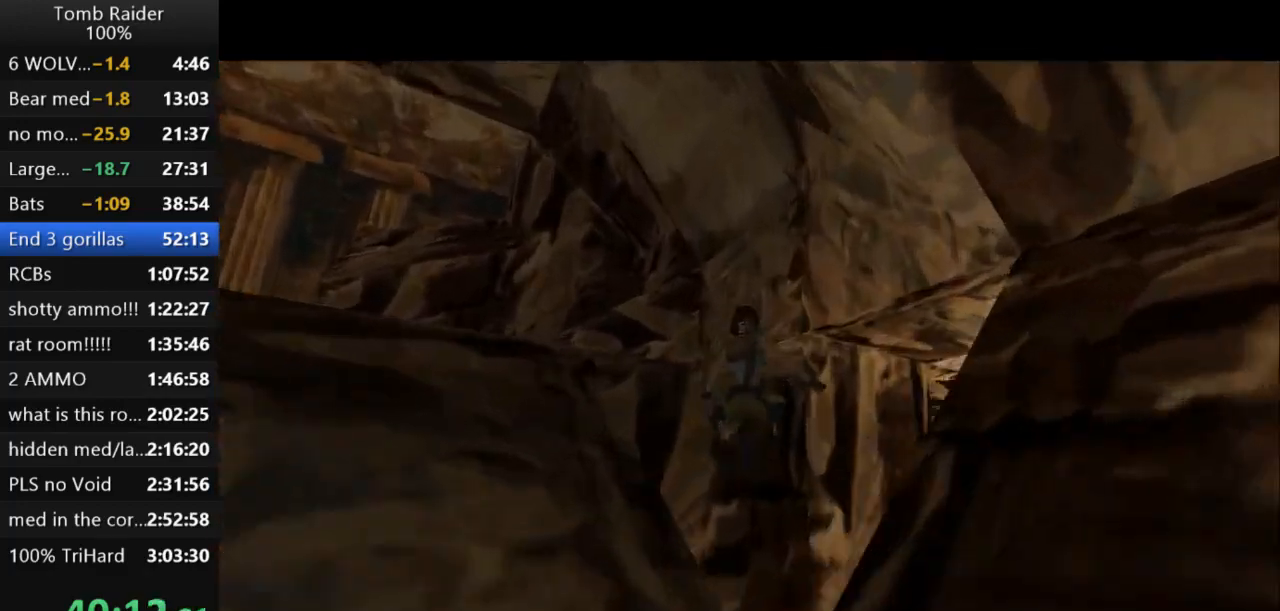
{"keys": ["up"], "events": [[467, "right", "up"]]}
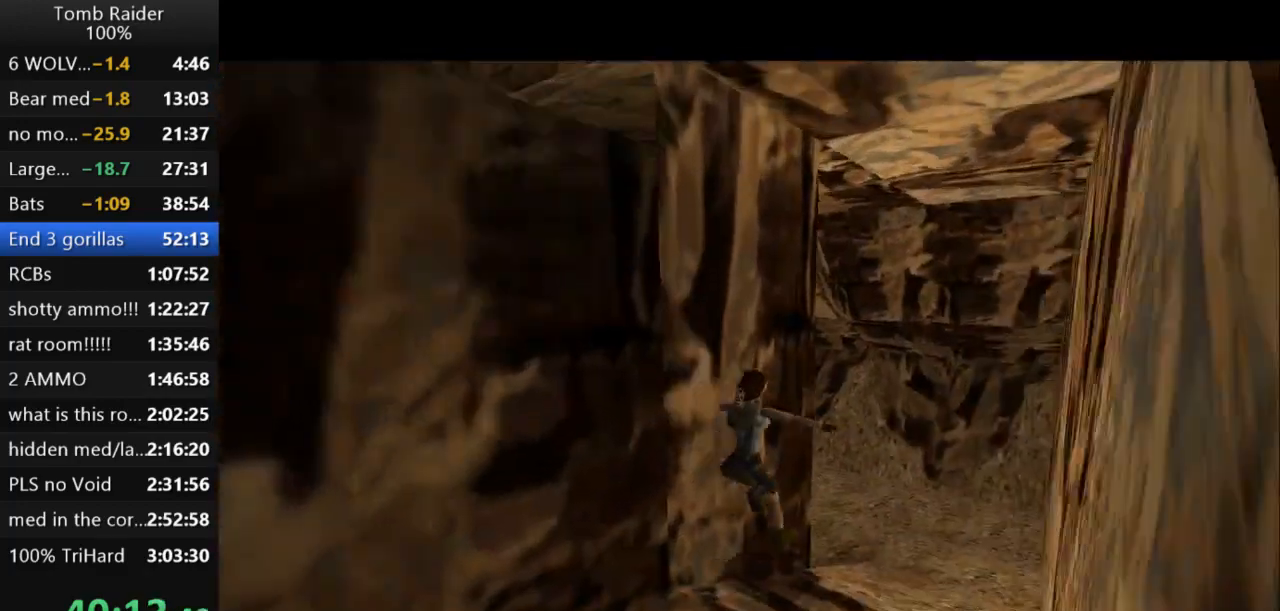
{"keys": ["left", "up"], "events": [[233, "left", "down"]]}
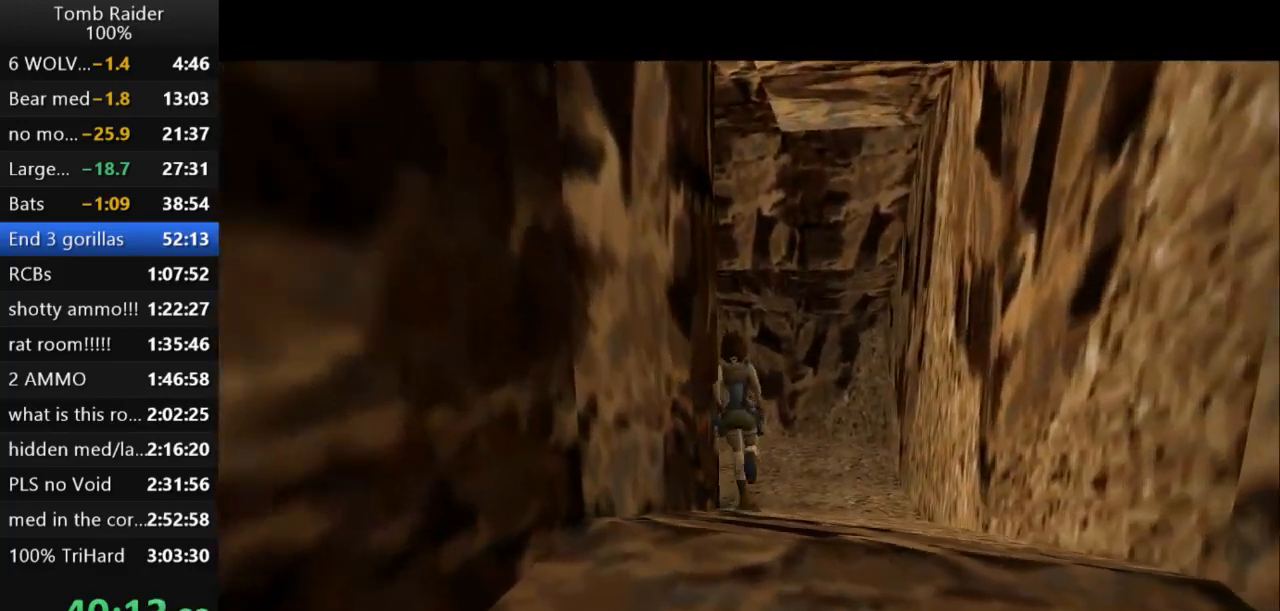
{"keys": ["left", "up"], "events": []}
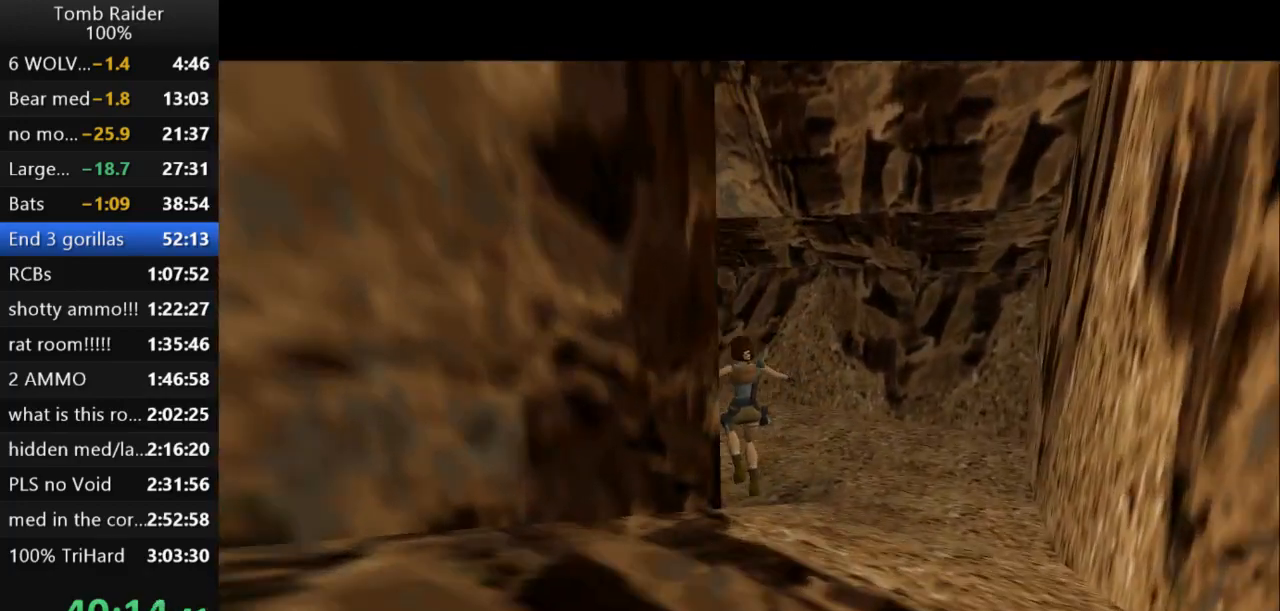
{"keys": ["left", "up"], "events": []}
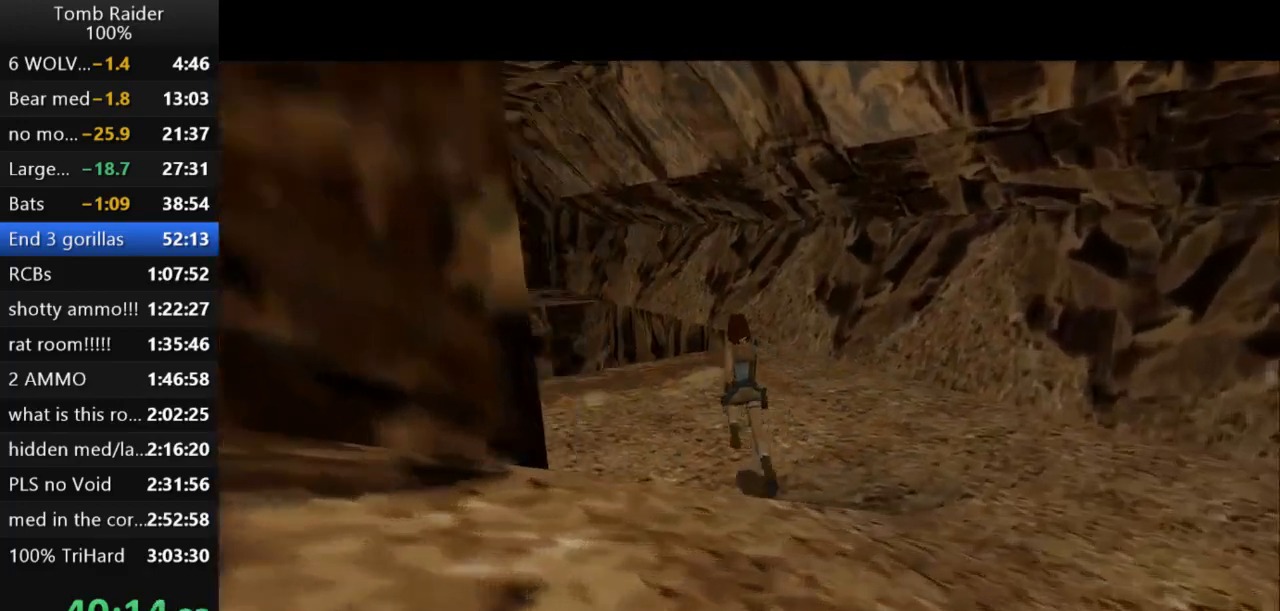
{"keys": ["left", "up"], "events": [[133, "left", "up"], [367, "left", "down"]]}
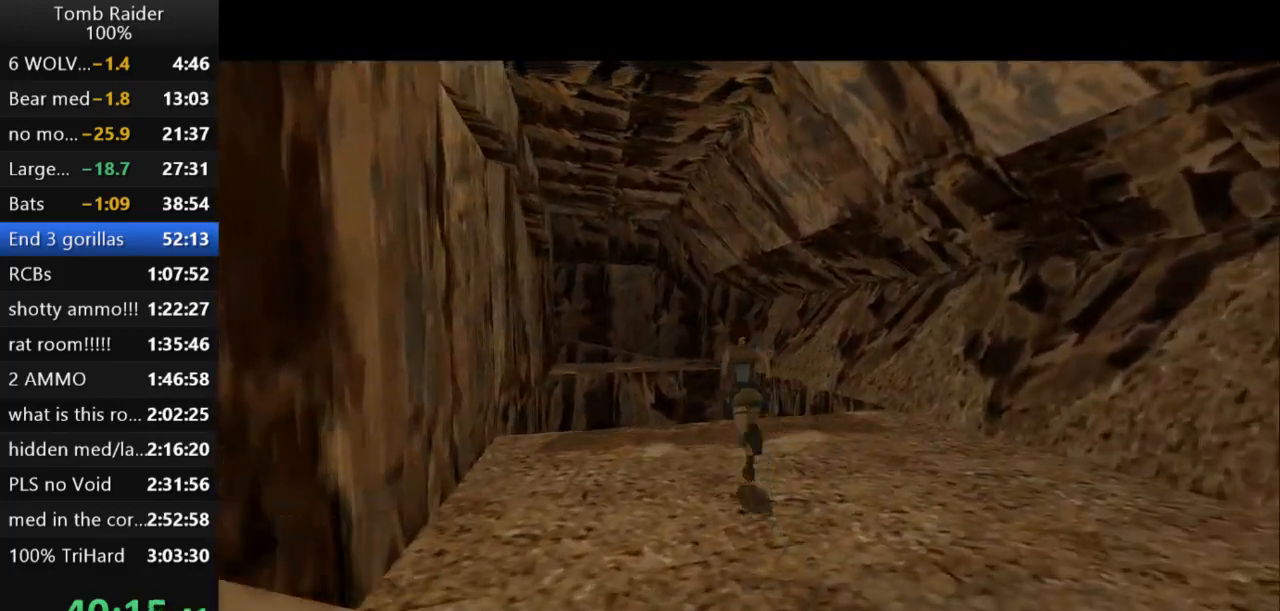
{"keys": ["up"], "events": [[233, "left", "up"]]}
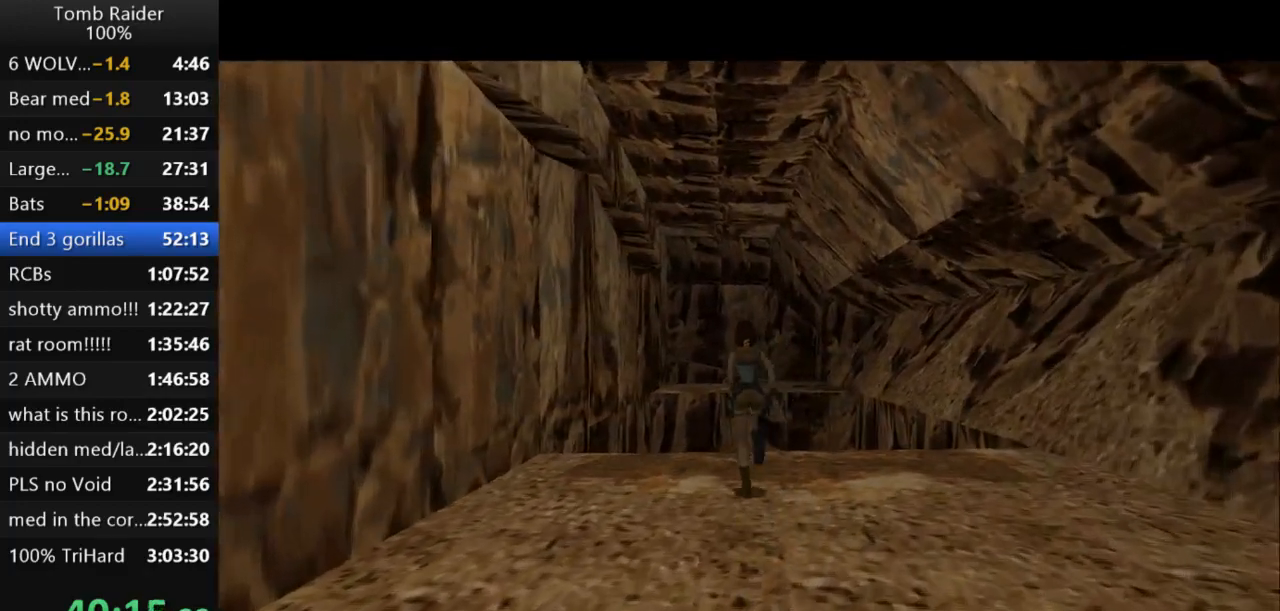
{"keys": ["jump", "up"], "events": [[100, "jump", "down"]]}
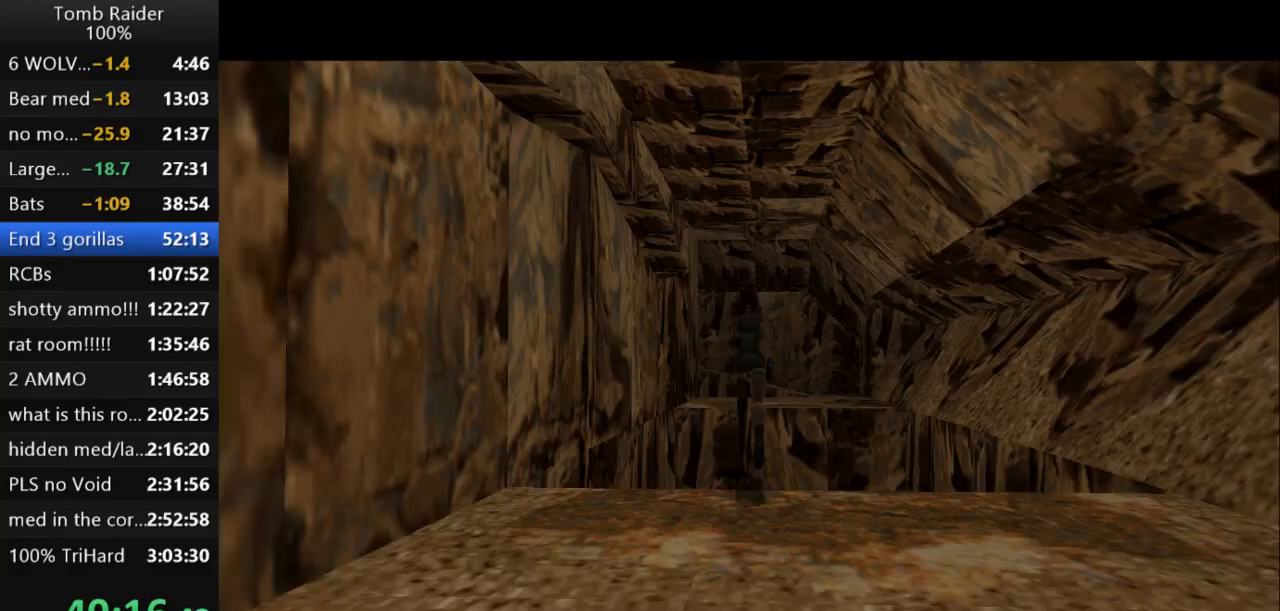
{"keys": [], "events": [[167, "jump", "up"], [200, "up", "up"], [300, "left", "down"], [500, "left", "up"]]}
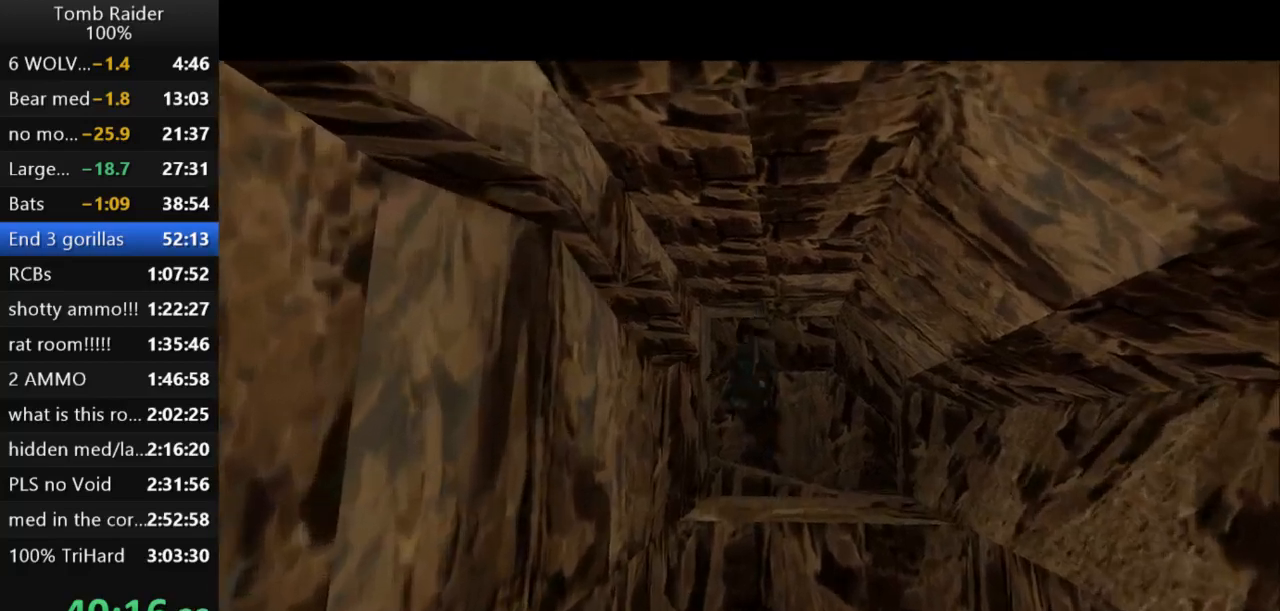
{"keys": ["left"], "events": [[467, "left", "down"]]}
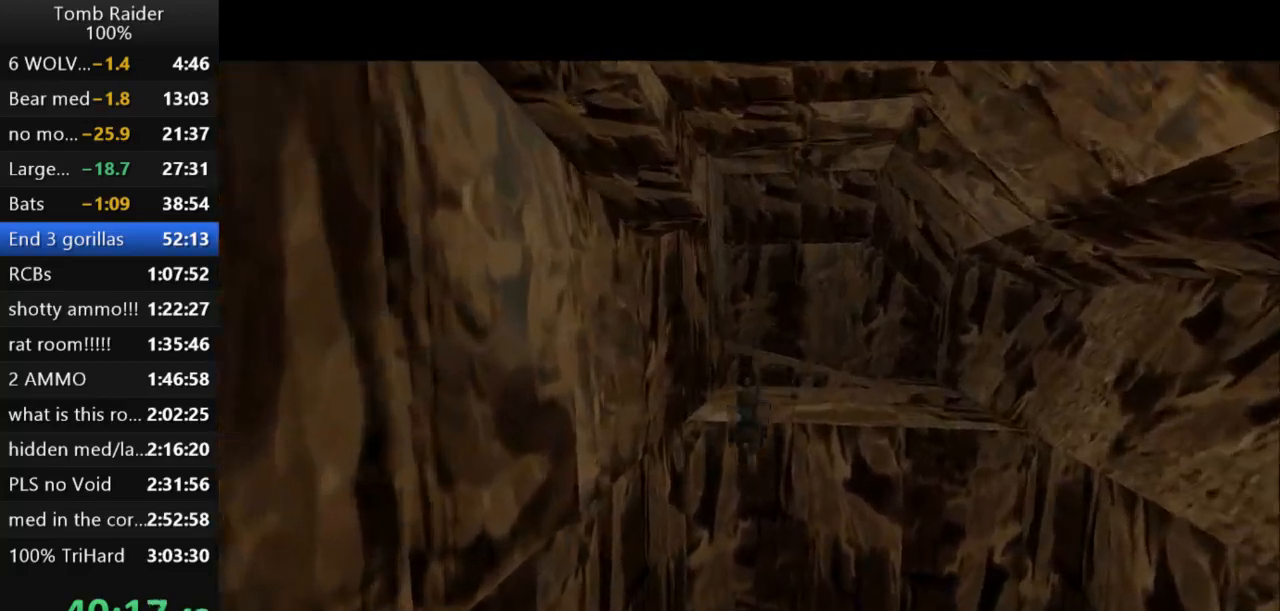
{"keys": ["action2", "left"], "events": [[500, "action2", "down"]]}
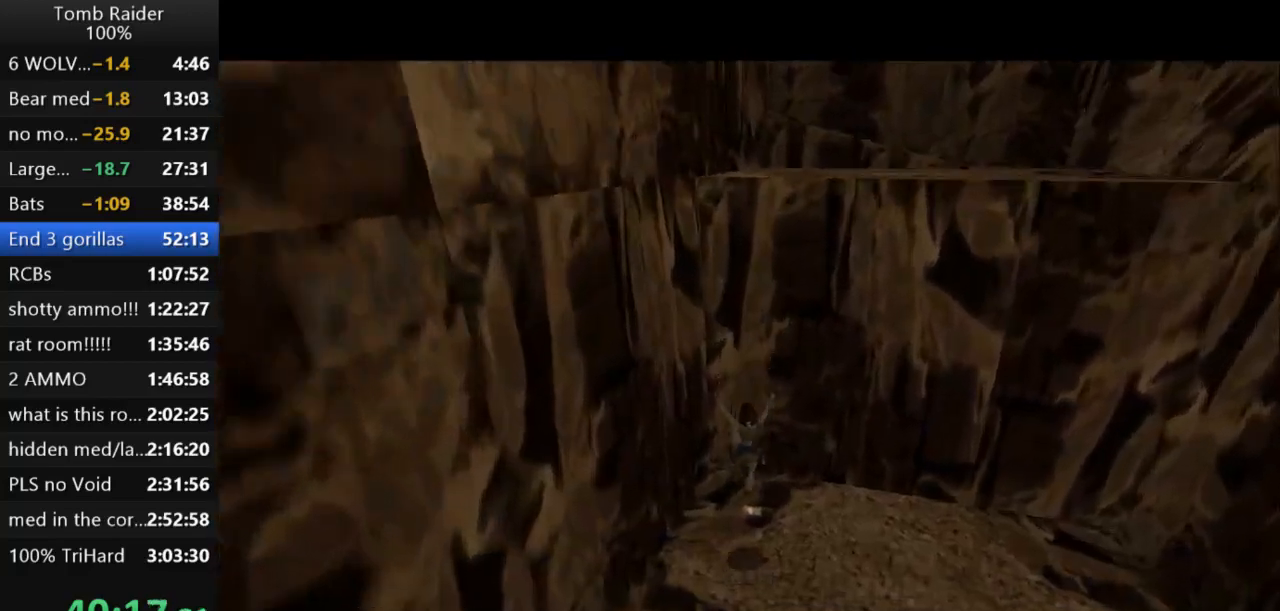
{"keys": ["up"], "events": [[67, "left", "up"], [367, "up", "down"], [433, "action2", "up"]]}